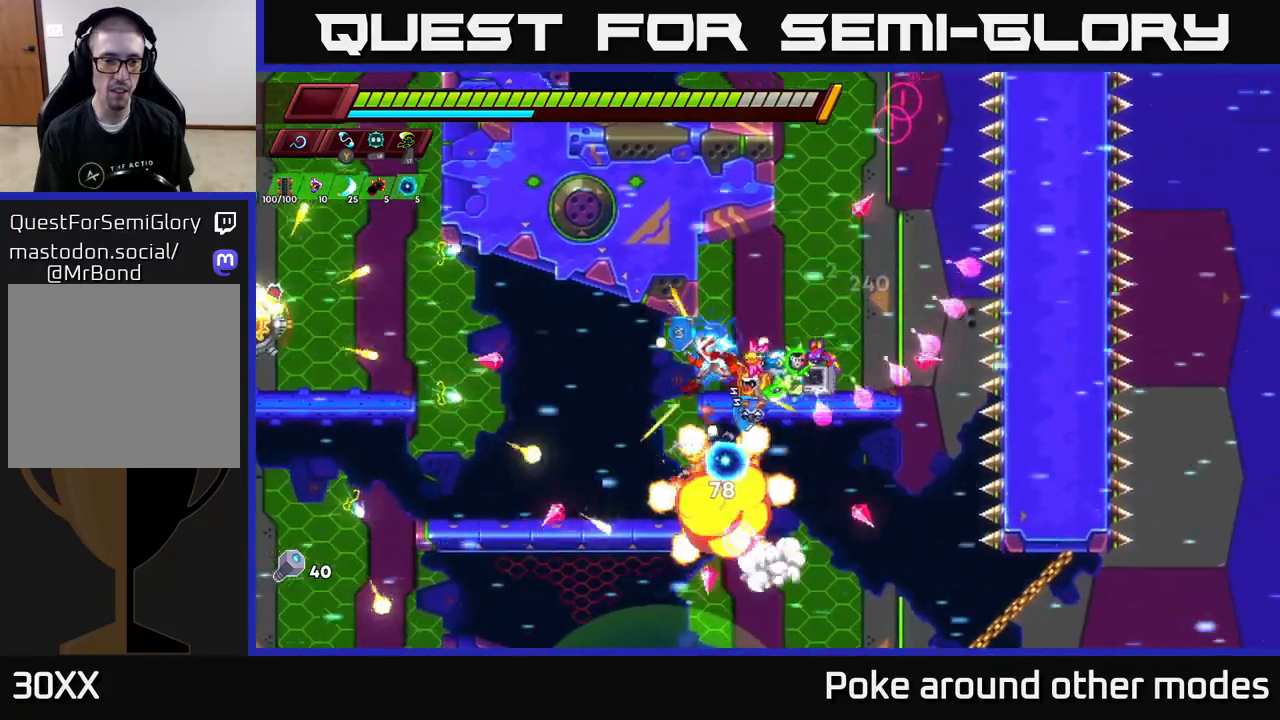
Gameplay with a controller (Xbox layout); each line is a JSON object with the inputs held at the frame after it. "events" lists button and stick changes between this image and that frame as [ms after this image, input, new state], when the widget could be followed in between.
{"buttons": [], "left_stick": "center", "right_stick": "center", "events": [[100, "X", "down"], [150, "left_stick", "center"], [233, "X", "up"], [300, "A", "down"], [483, "A", "up"]]}
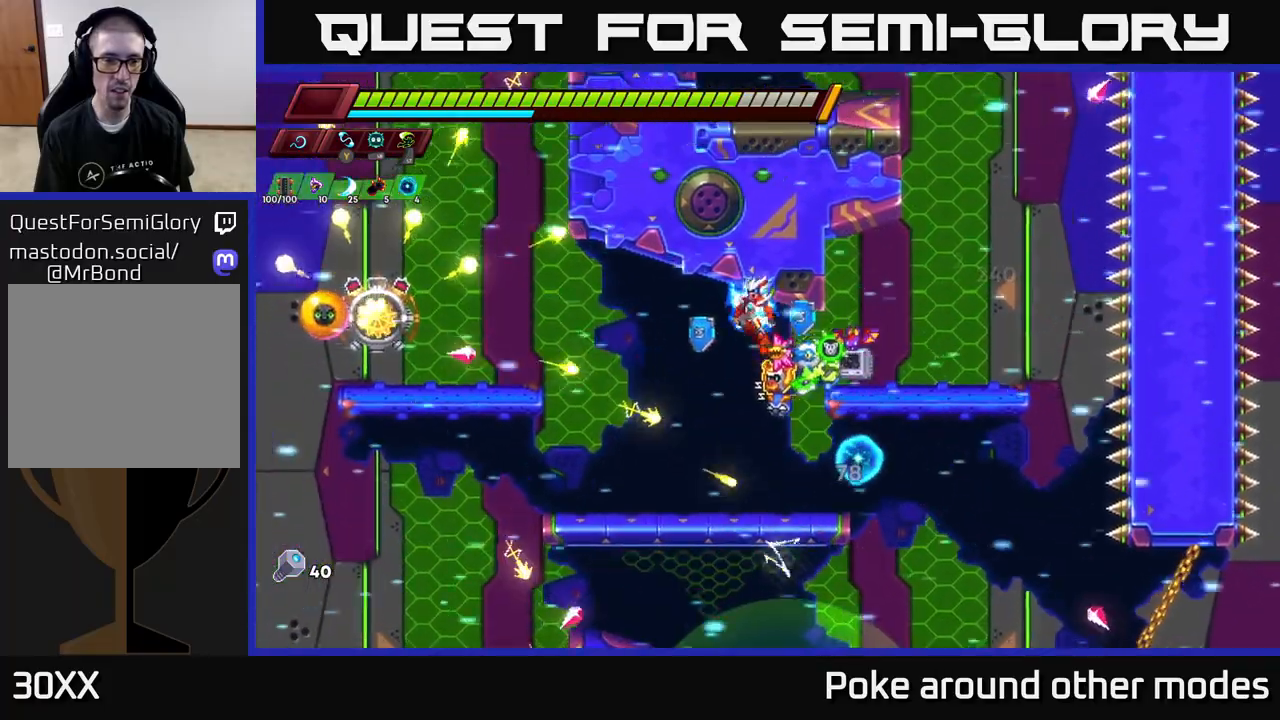
{"buttons": [], "left_stick": "right", "right_stick": "center", "events": [[167, "left_stick", "right"], [283, "A", "down"], [467, "A", "up"]]}
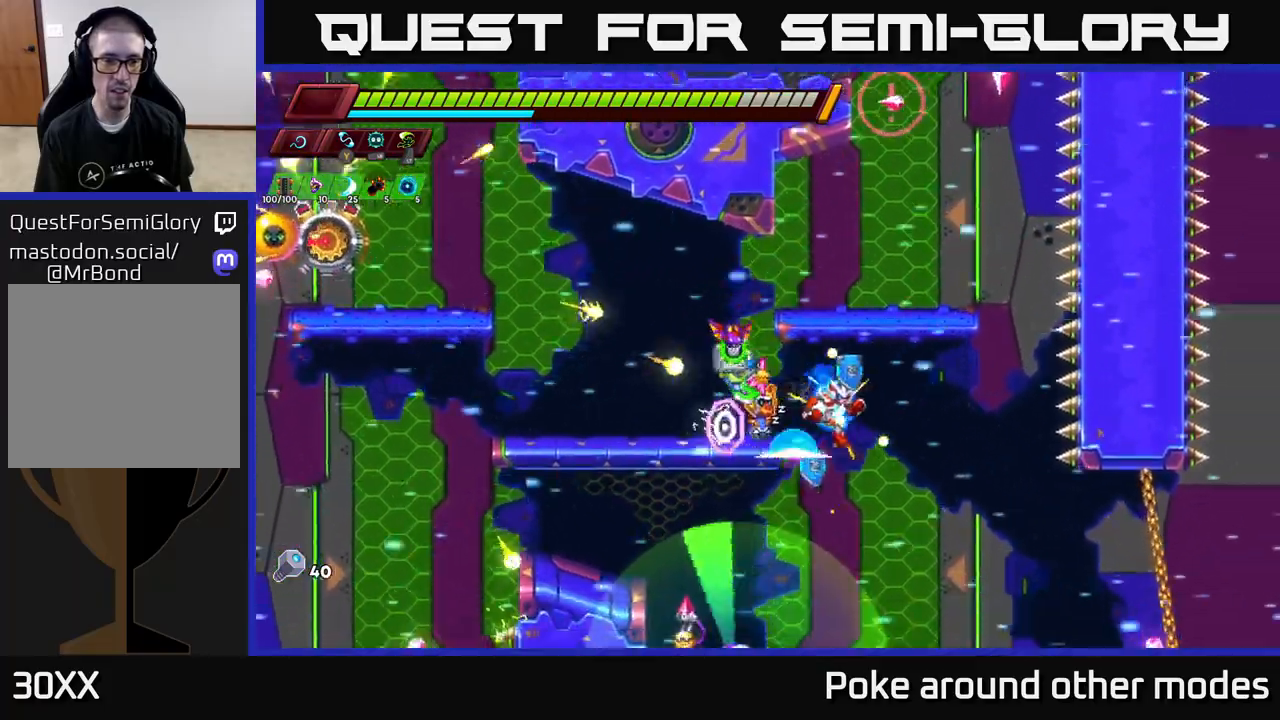
{"buttons": [], "left_stick": "left", "right_stick": "center", "events": [[50, "left_stick", "center"], [133, "A", "down"], [333, "A", "up"], [433, "left_stick", "left"]]}
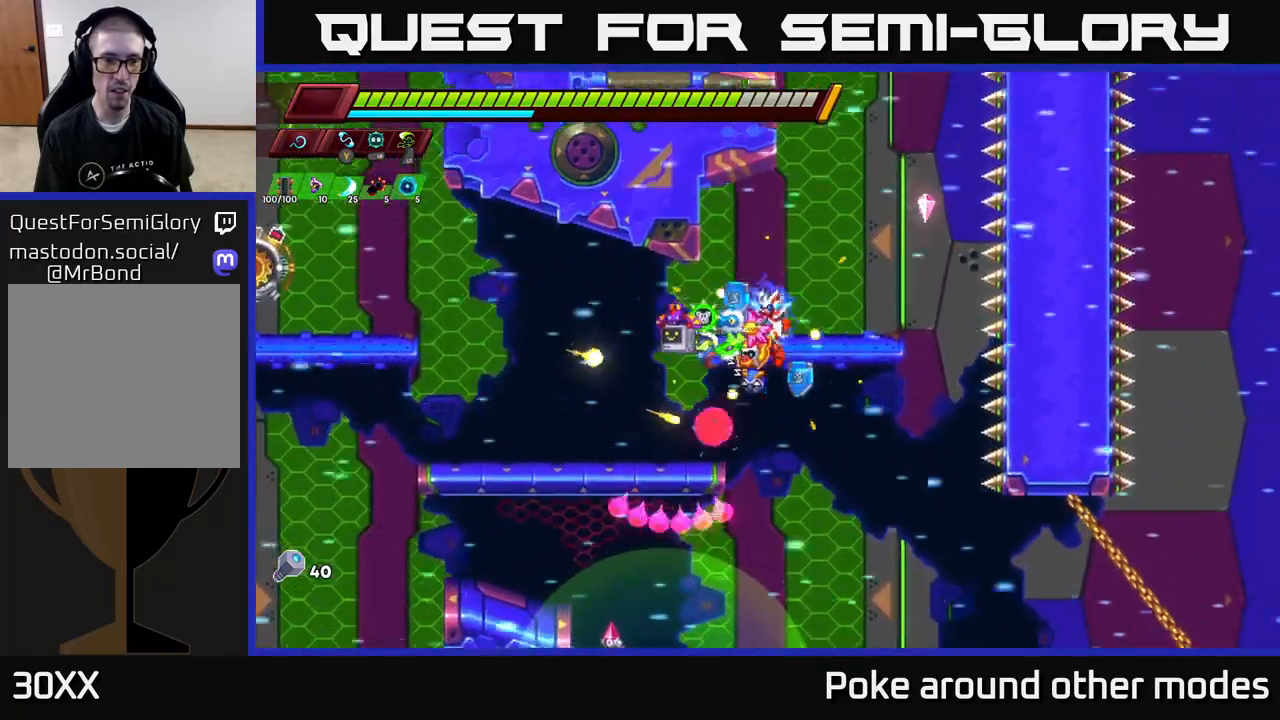
{"buttons": ["A"], "left_stick": "left", "right_stick": "center", "events": [[100, "A", "down"], [100, "left_stick", "center"], [267, "left_stick", "right"], [300, "A", "up"], [450, "left_stick", "left"], [467, "A", "down"]]}
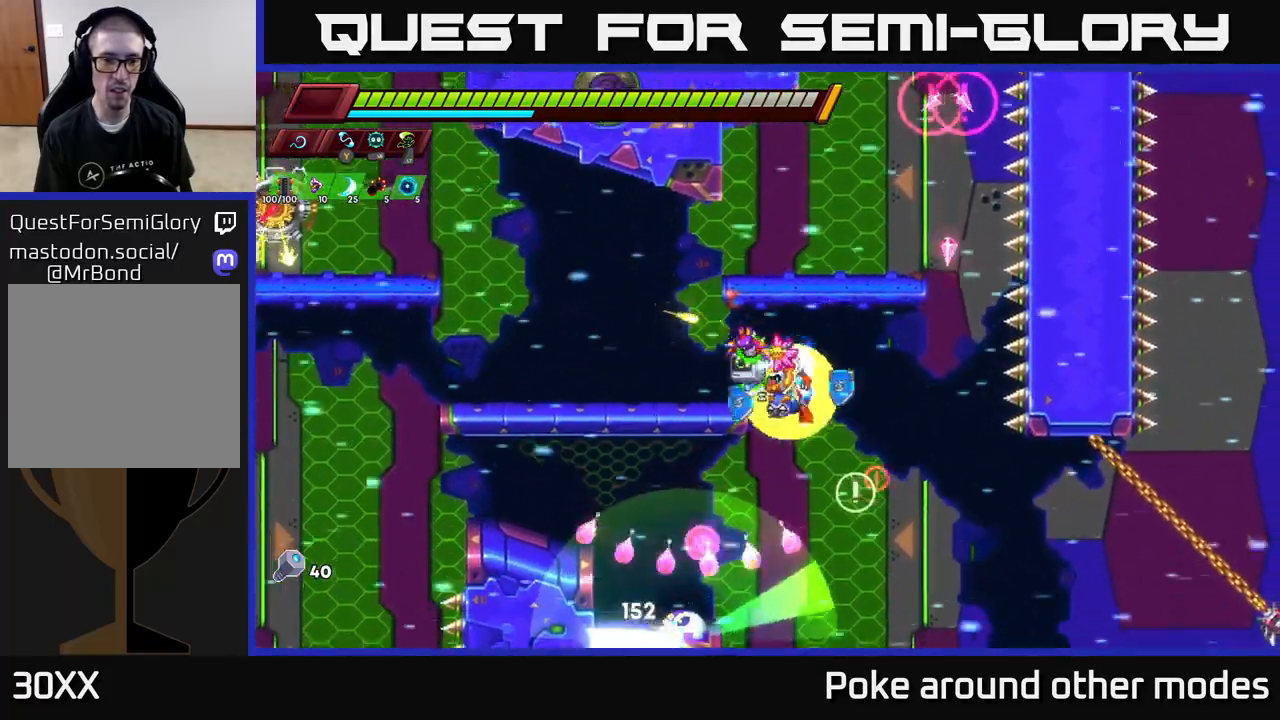
{"buttons": ["R2"], "left_stick": "left", "right_stick": "center", "events": [[33, "A", "up"], [500, "R2", "down"]]}
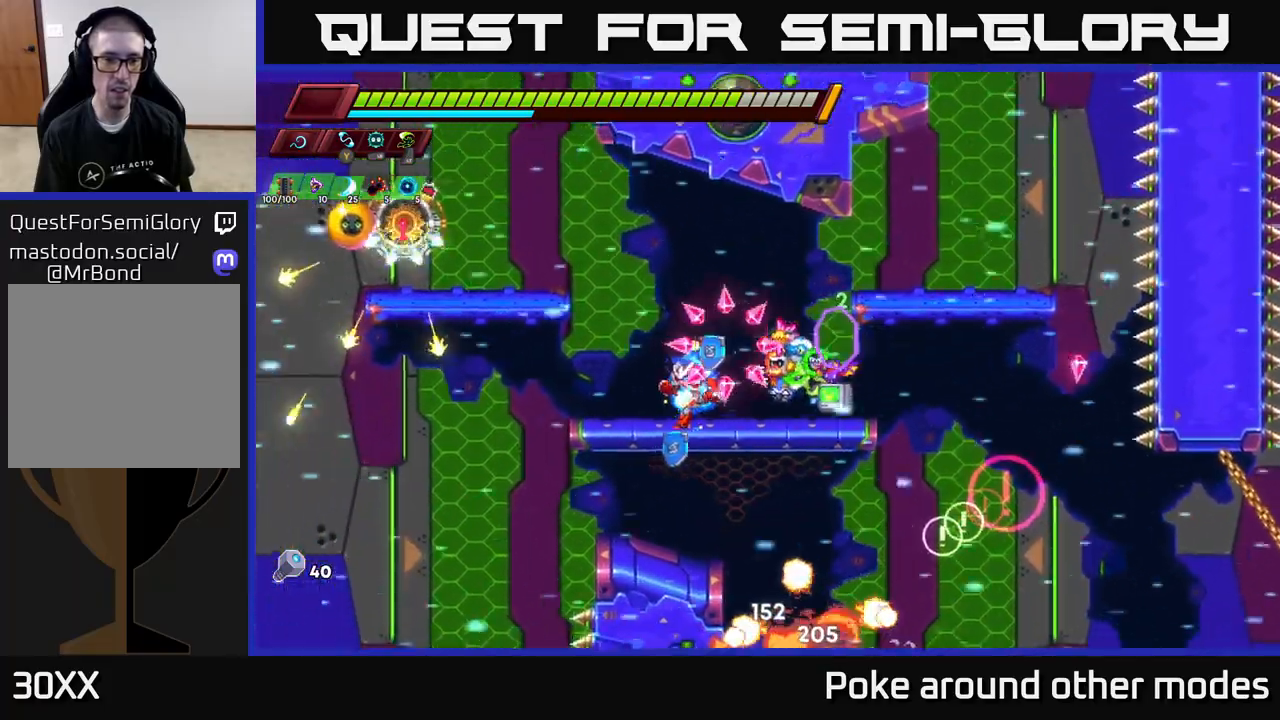
{"buttons": [], "left_stick": "right", "right_stick": "center", "events": [[50, "A", "down"], [183, "X", "down"], [217, "R2", "up"], [233, "A", "up"], [250, "left_stick", "center"], [300, "X", "up"], [383, "left_stick", "right"]]}
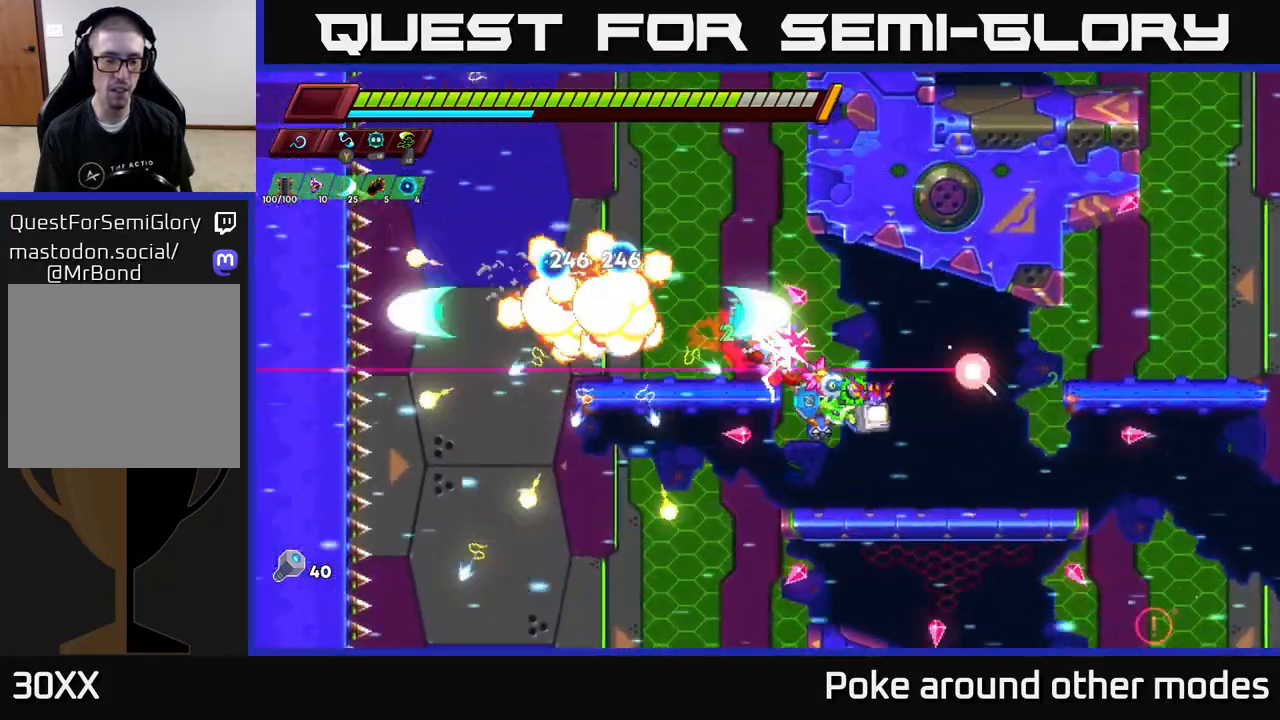
{"buttons": ["A"], "left_stick": "left", "right_stick": "center", "events": [[67, "A", "down"], [200, "A", "up"], [250, "left_stick", "left"], [417, "A", "down"]]}
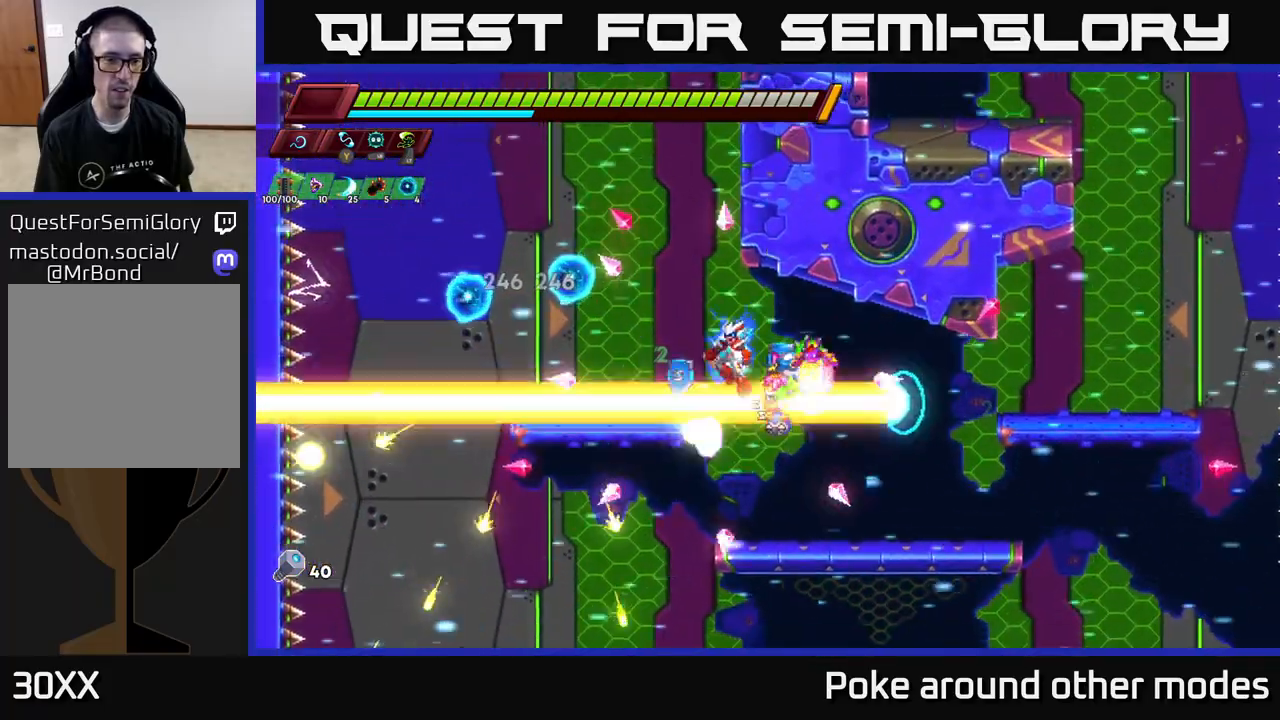
{"buttons": [], "left_stick": "left", "right_stick": "center", "events": [[50, "A", "up"]]}
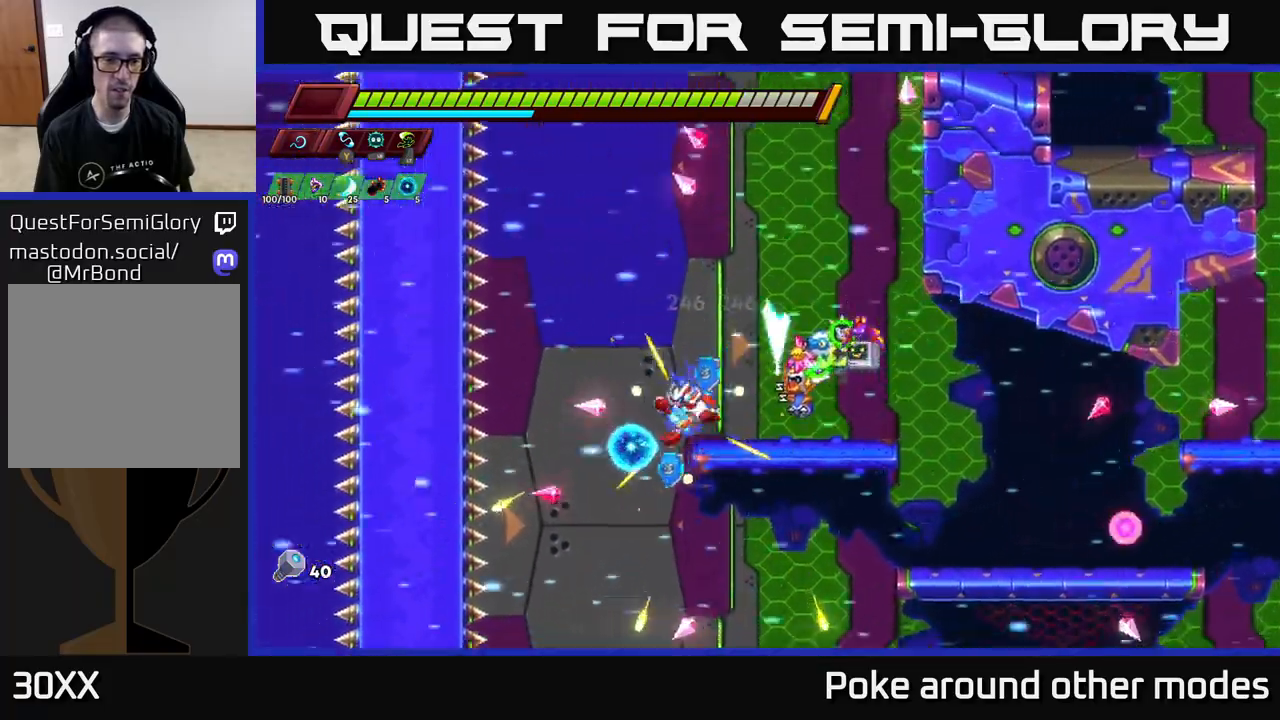
{"buttons": [], "left_stick": "center", "right_stick": "center", "events": [[200, "left_stick", "right"], [333, "left_stick", "center"]]}
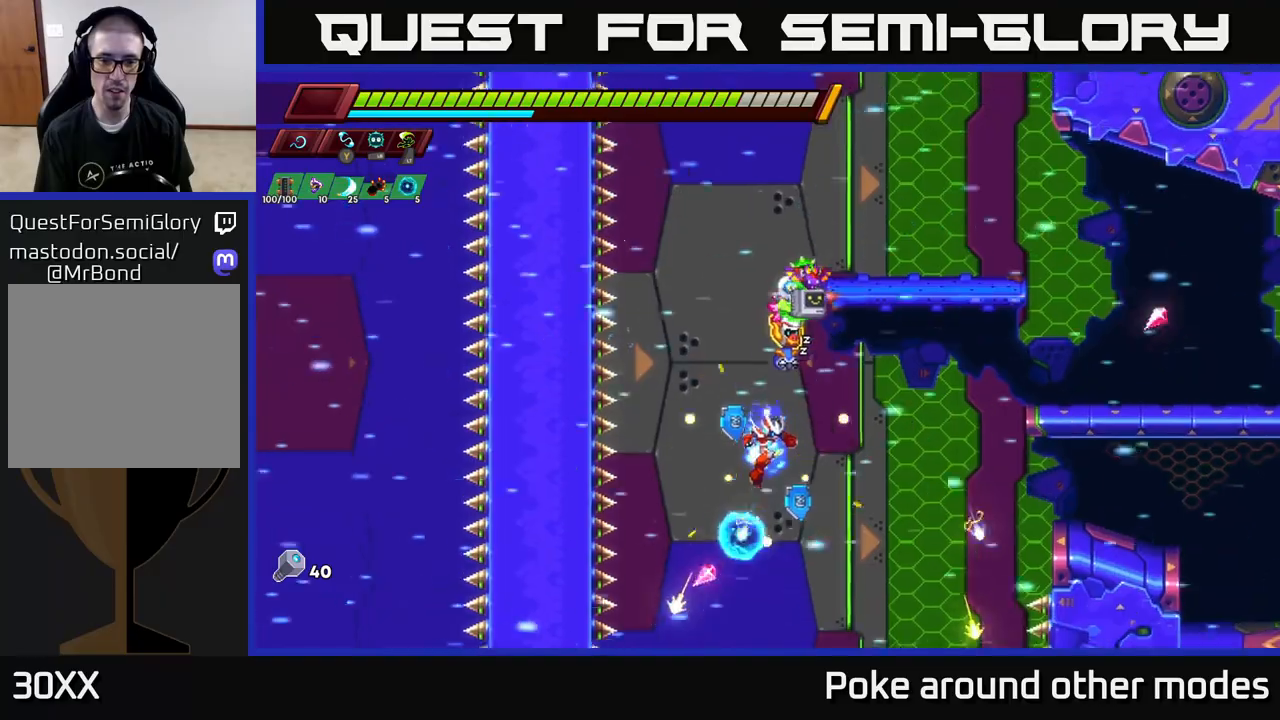
{"buttons": [], "left_stick": "right", "right_stick": "center", "events": [[83, "left_stick", "right"], [100, "A", "down"], [250, "A", "up"], [283, "left_stick", "center"], [333, "left_stick", "right"]]}
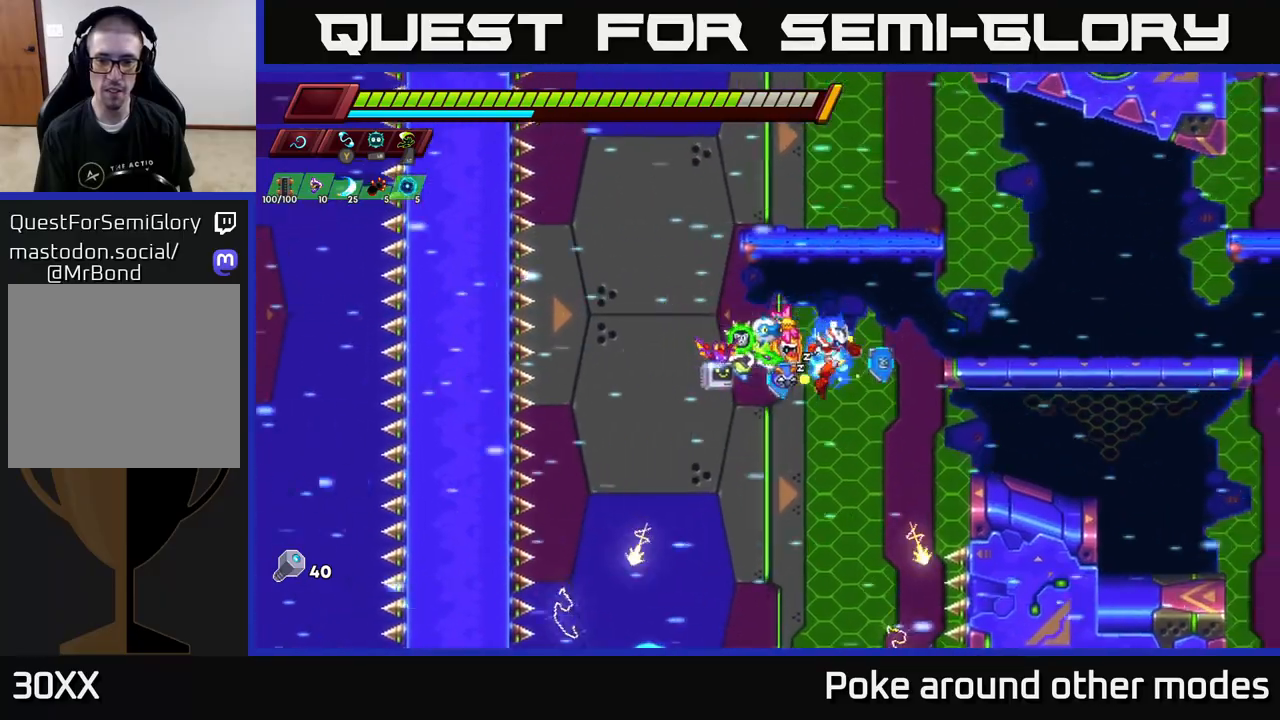
{"buttons": [], "left_stick": "right", "right_stick": "center", "events": [[233, "A", "down"], [400, "A", "up"]]}
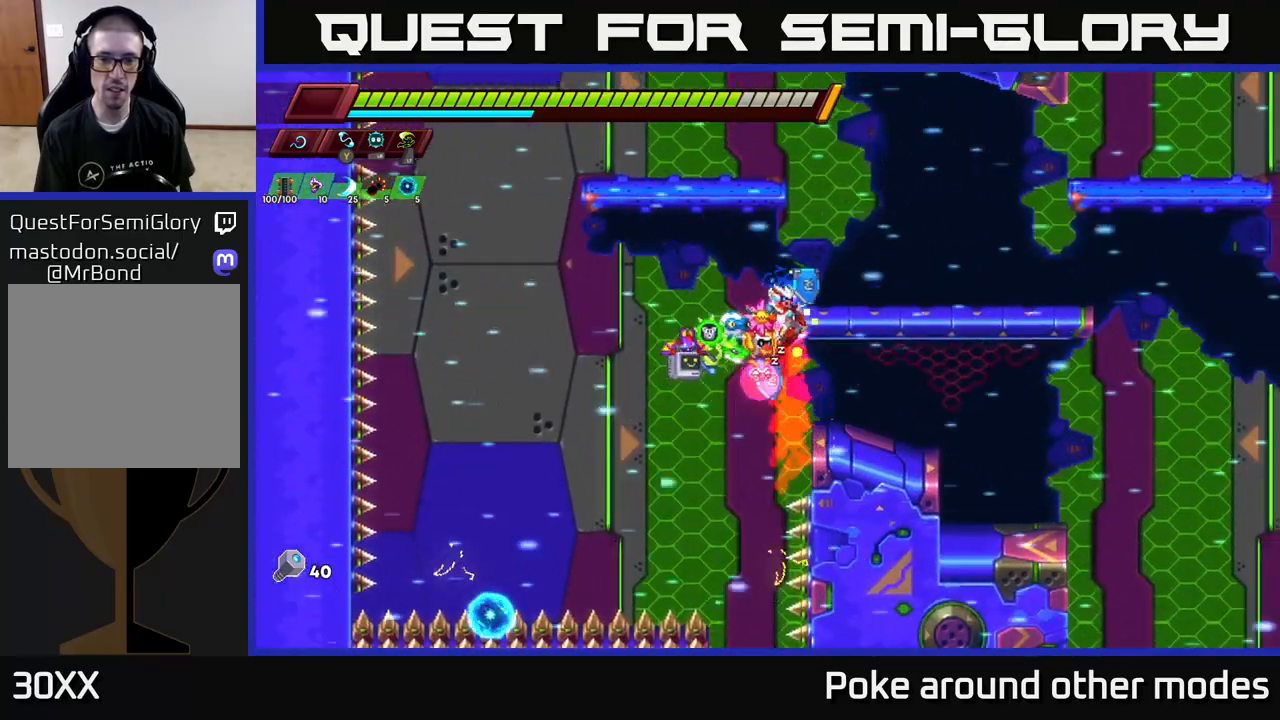
{"buttons": [], "left_stick": "center", "right_stick": "center", "events": [[417, "left_stick", "center"]]}
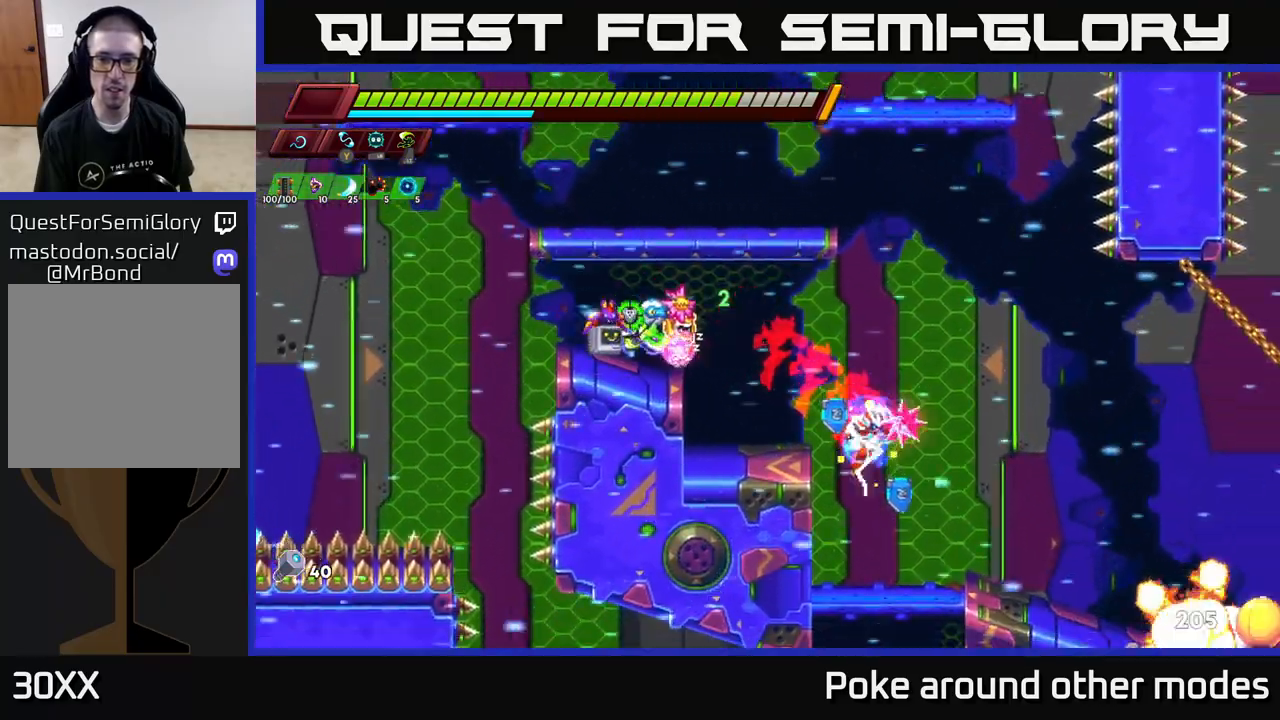
{"buttons": [], "left_stick": "right", "right_stick": "center", "events": [[250, "left_stick", "right"]]}
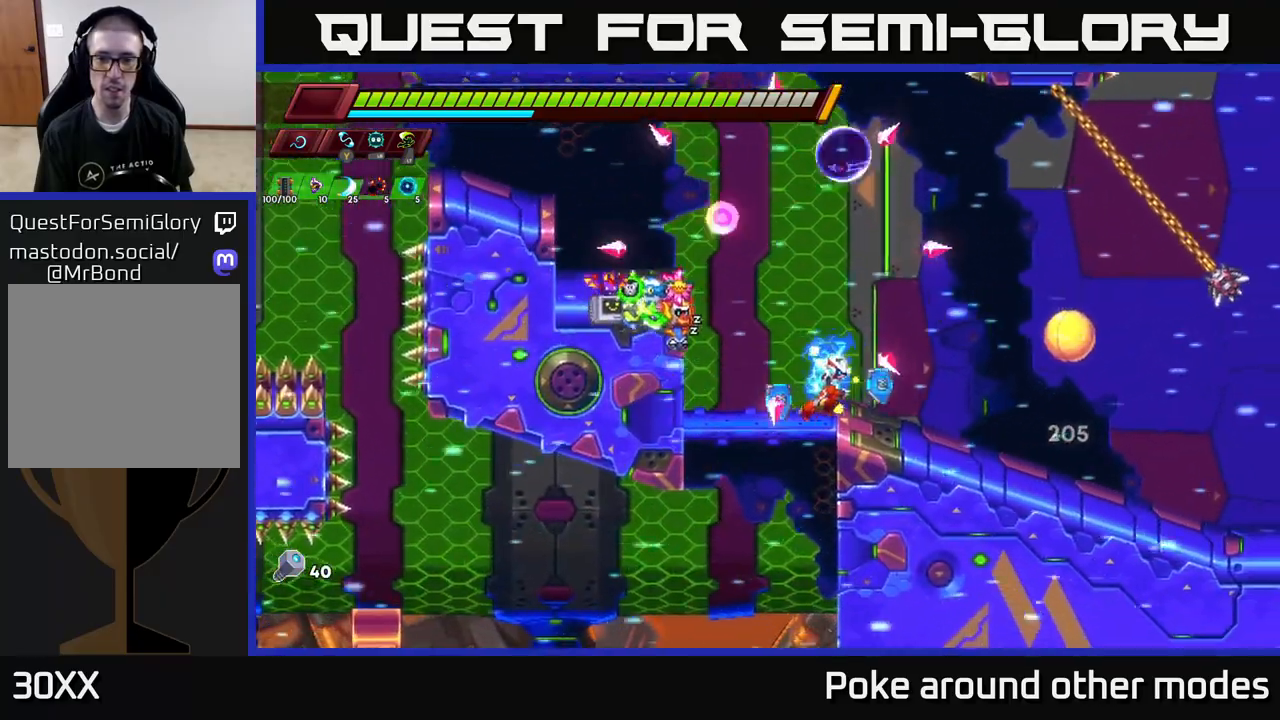
{"buttons": [], "left_stick": "right", "right_stick": "center", "events": [[183, "X", "down"], [200, "left_stick", "center"], [250, "X", "up"], [417, "left_stick", "right"]]}
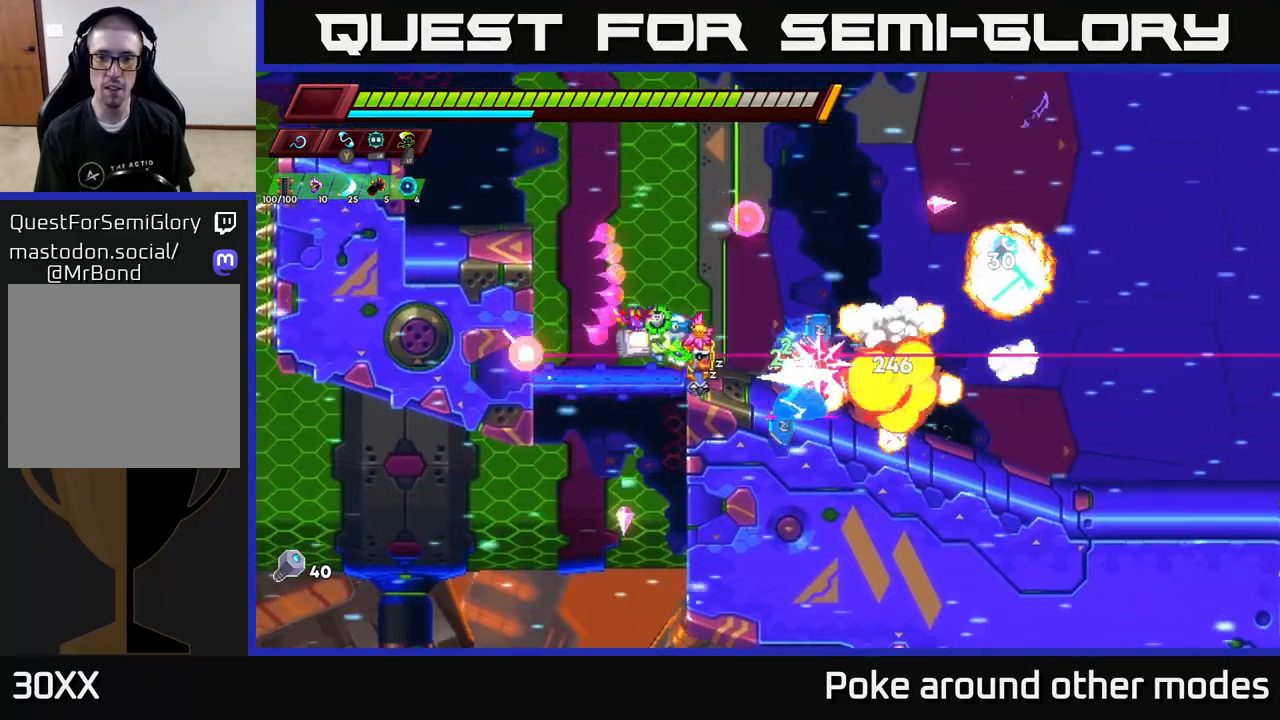
{"buttons": ["A"], "left_stick": "up", "right_stick": "center", "events": [[83, "left_stick", "center"], [300, "left_stick", "right"], [350, "A", "down"], [450, "left_stick", "up"]]}
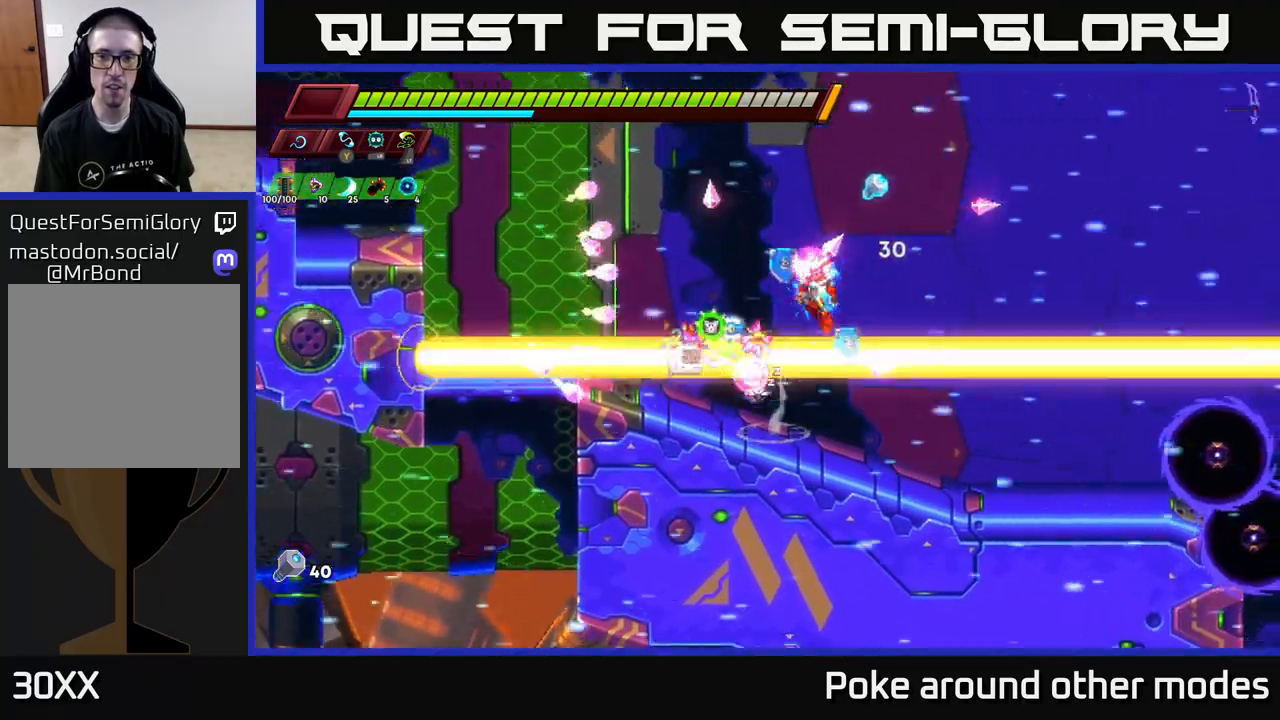
{"buttons": [], "left_stick": "right", "right_stick": "center", "events": [[50, "left_stick", "right"], [133, "A", "up"], [283, "left_stick", "center"], [467, "left_stick", "right"]]}
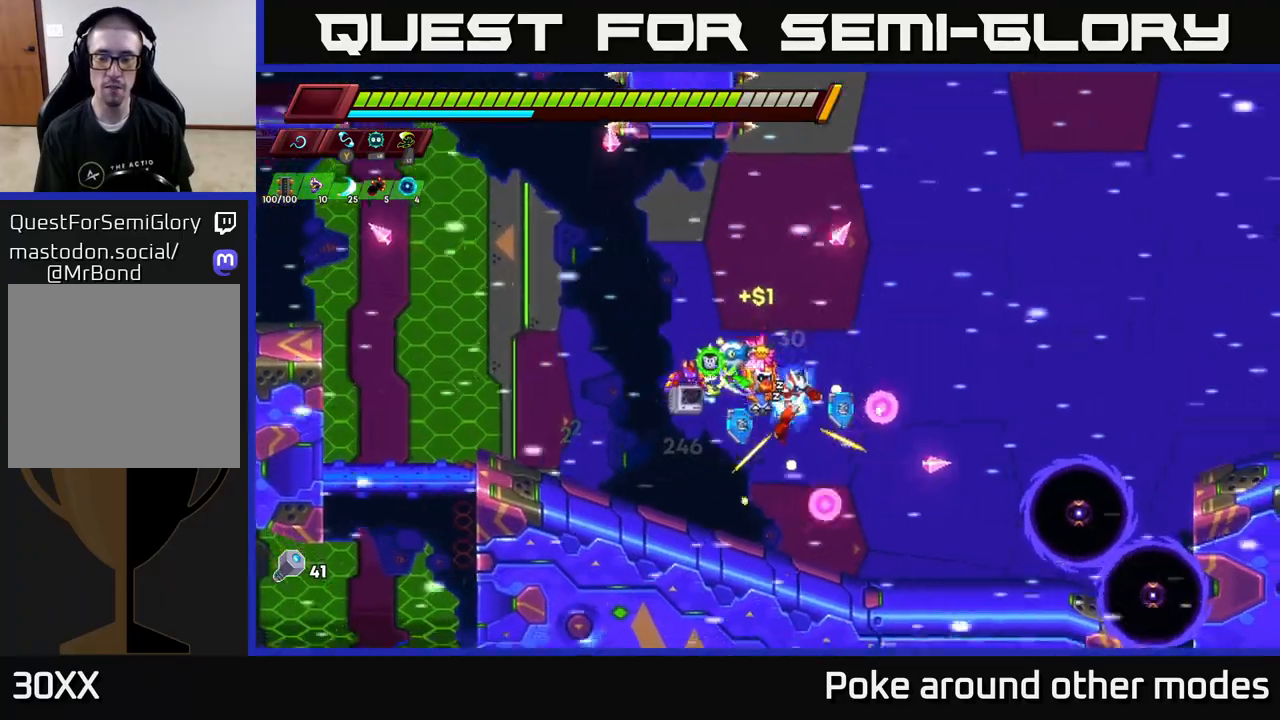
{"buttons": [], "left_stick": "right", "right_stick": "center", "events": [[83, "X", "down"], [217, "X", "up"], [350, "X", "down"], [467, "X", "up"]]}
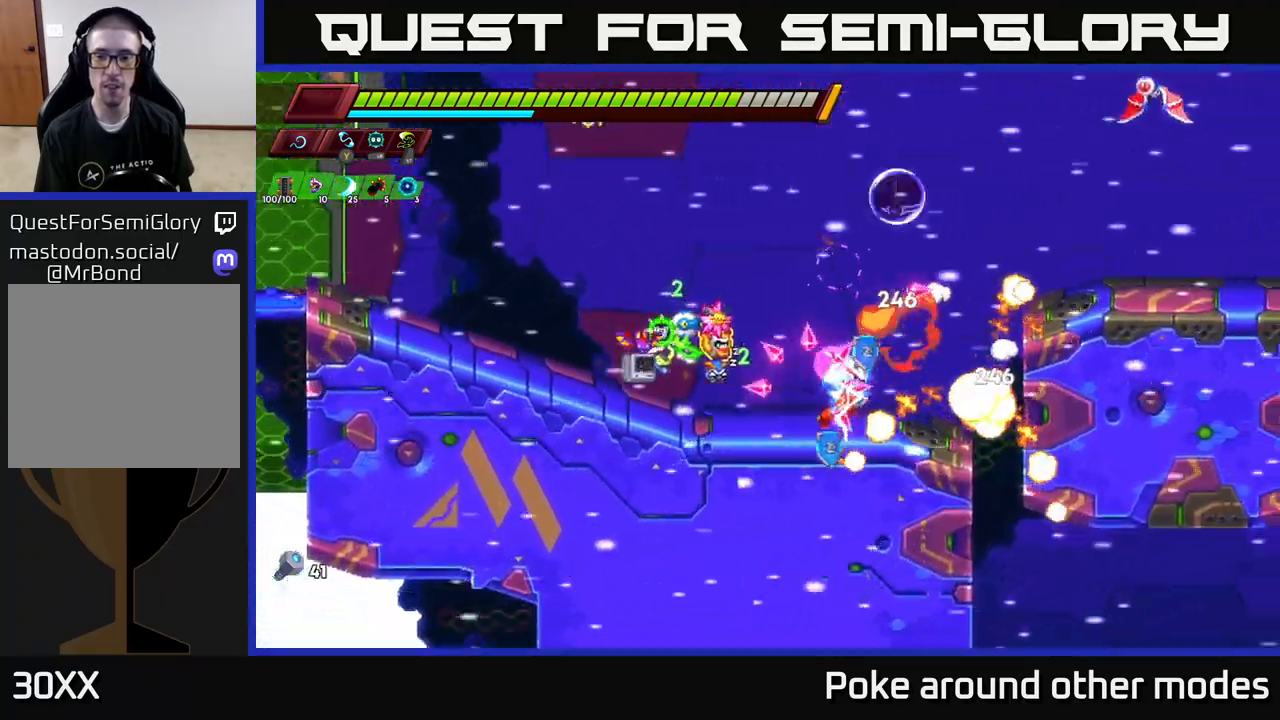
{"buttons": [], "left_stick": "up-right", "right_stick": "center", "events": [[33, "A", "down"], [50, "R2", "down"], [300, "R2", "up"], [300, "left_stick", "up-right"], [350, "A", "up"], [367, "X", "down"], [433, "X", "up"]]}
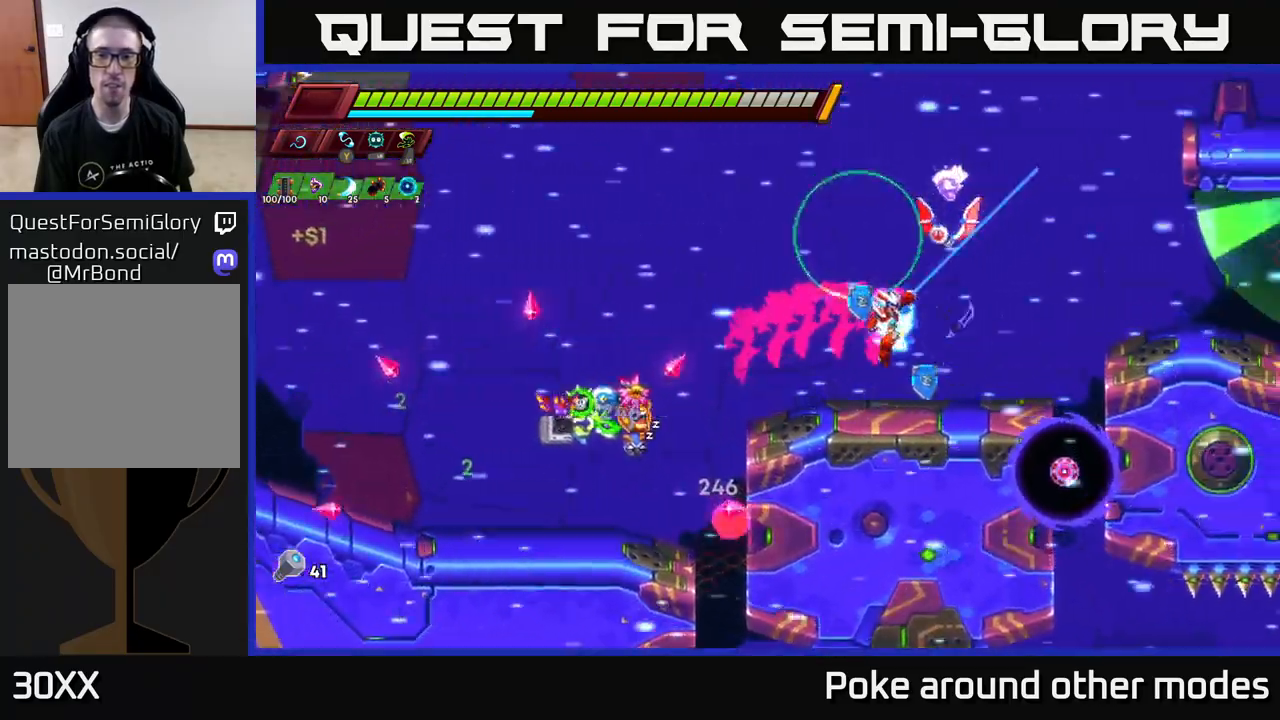
{"buttons": [], "left_stick": "center", "right_stick": "center", "events": [[17, "left_stick", "center"], [167, "left_stick", "right"], [283, "left_stick", "center"], [333, "X", "down"], [400, "X", "up"]]}
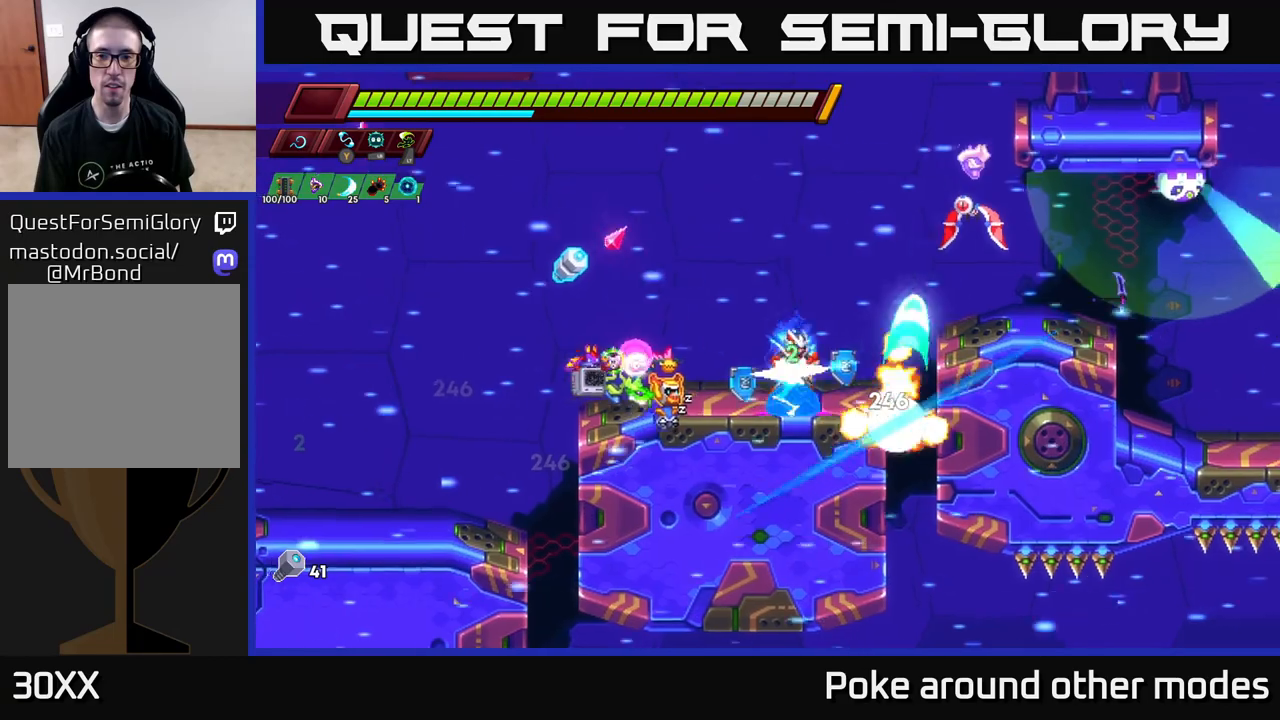
{"buttons": ["X"], "left_stick": "right", "right_stick": "center", "events": [[183, "left_stick", "right"], [250, "R2", "down"], [267, "A", "down"], [400, "R2", "up"], [417, "X", "down"], [467, "A", "up"]]}
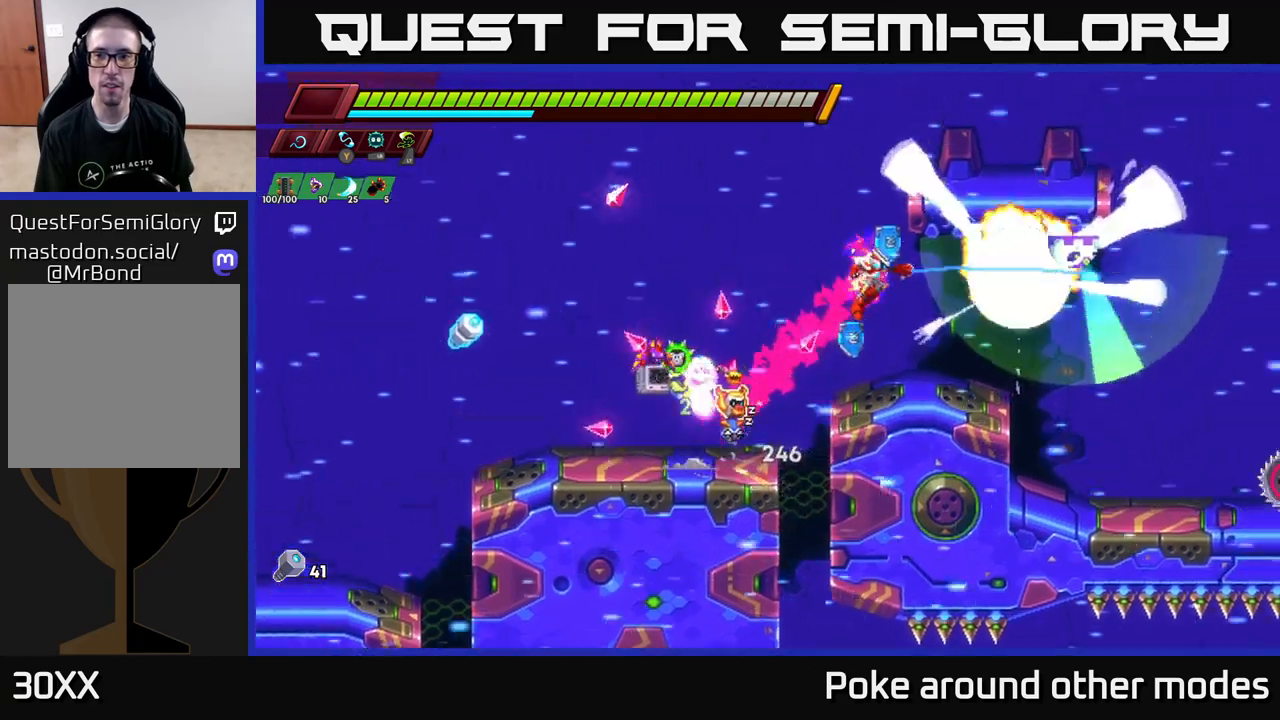
{"buttons": [], "left_stick": "right", "right_stick": "center", "events": [[50, "X", "up"], [50, "left_stick", "center"], [417, "left_stick", "right"]]}
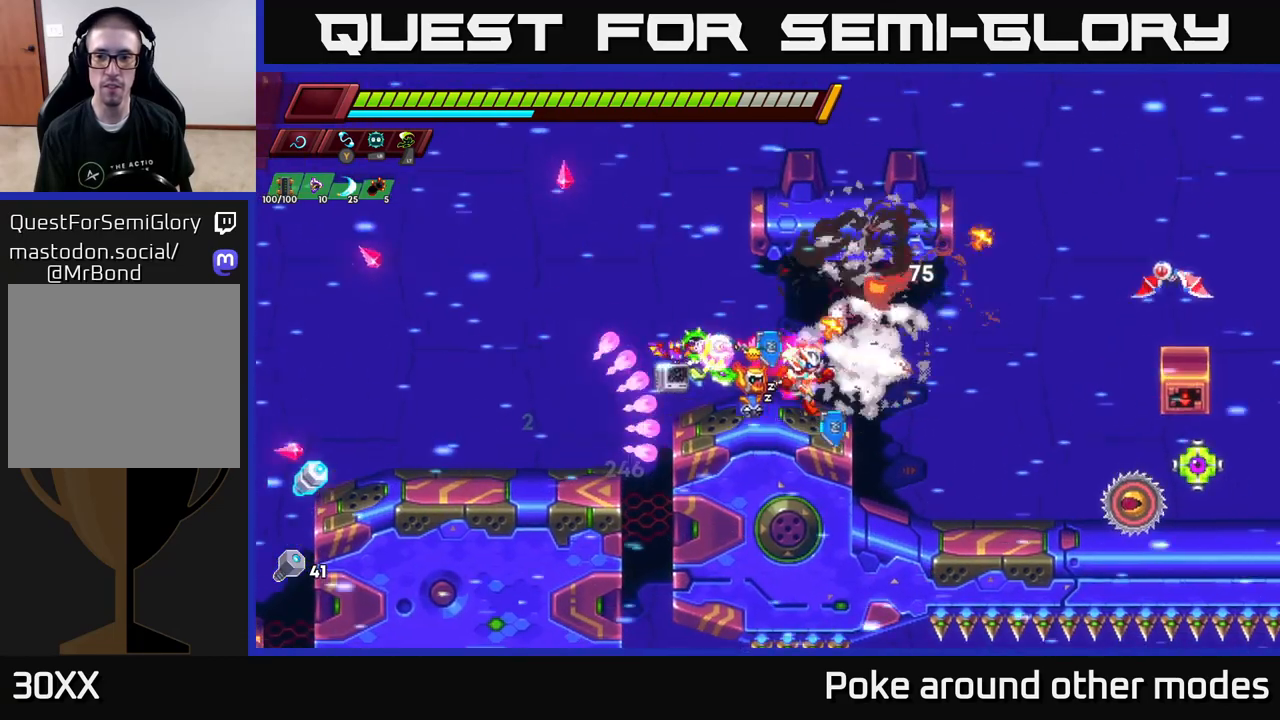
{"buttons": [], "left_stick": "right", "right_stick": "center", "events": [[67, "A", "down"], [150, "X", "down"], [183, "A", "up"], [250, "X", "up"], [300, "left_stick", "center"], [417, "left_stick", "right"]]}
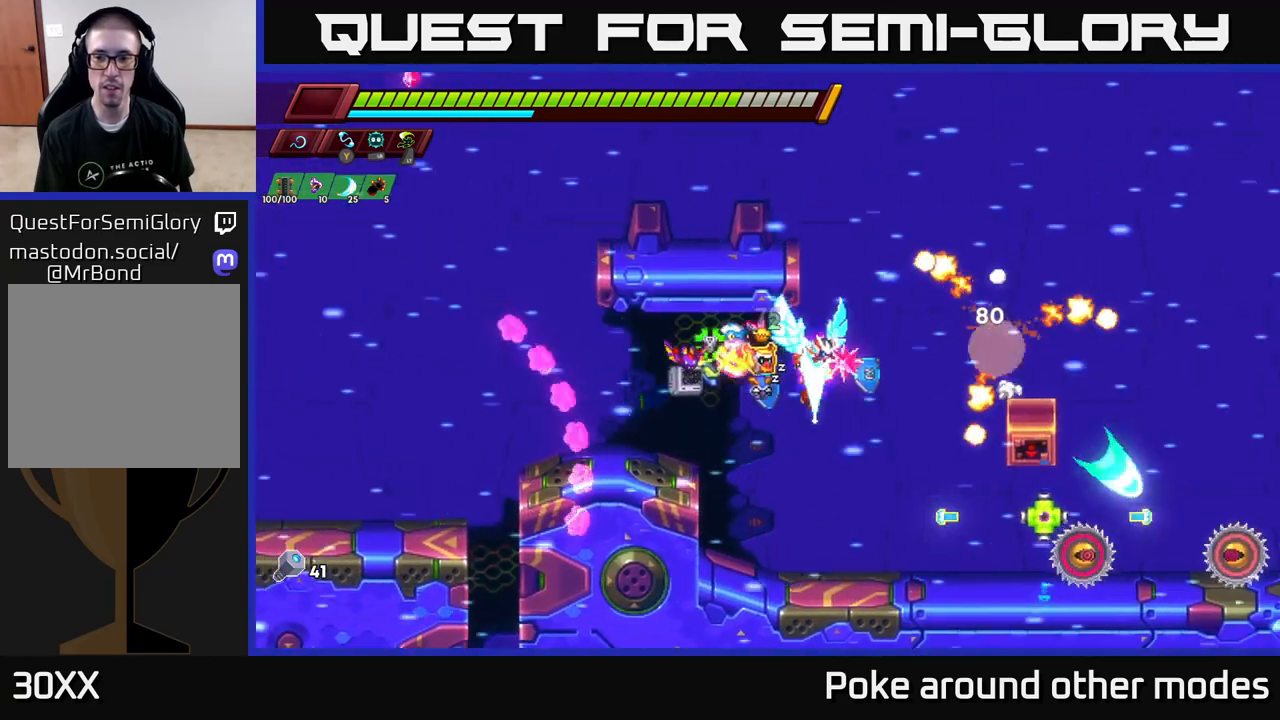
{"buttons": [], "left_stick": "right", "right_stick": "center", "events": [[83, "X", "down"], [100, "left_stick", "center"], [217, "X", "up"], [217, "left_stick", "left"], [267, "A", "down"], [300, "R2", "down"], [400, "R2", "up"], [417, "A", "up"], [433, "left_stick", "right"]]}
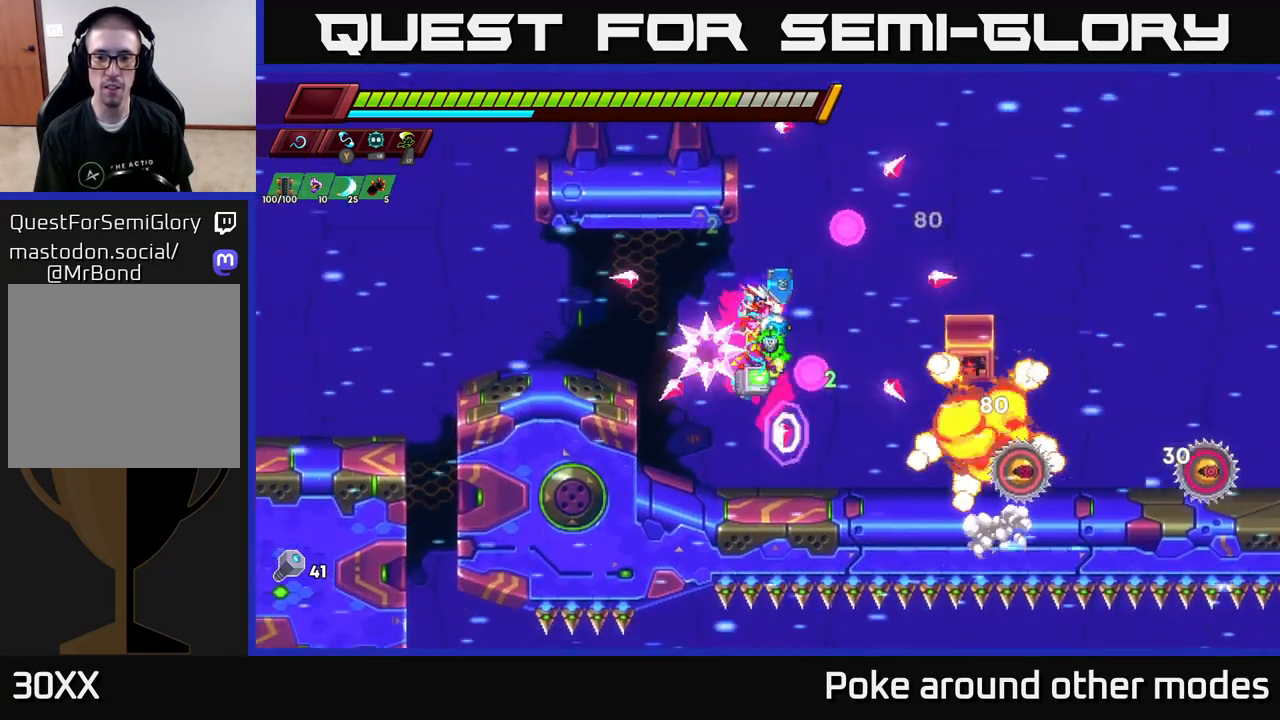
{"buttons": [], "left_stick": "center", "right_stick": "center", "events": [[150, "left_stick", "center"], [300, "left_stick", "right"], [333, "X", "down"], [417, "X", "up"], [467, "left_stick", "center"]]}
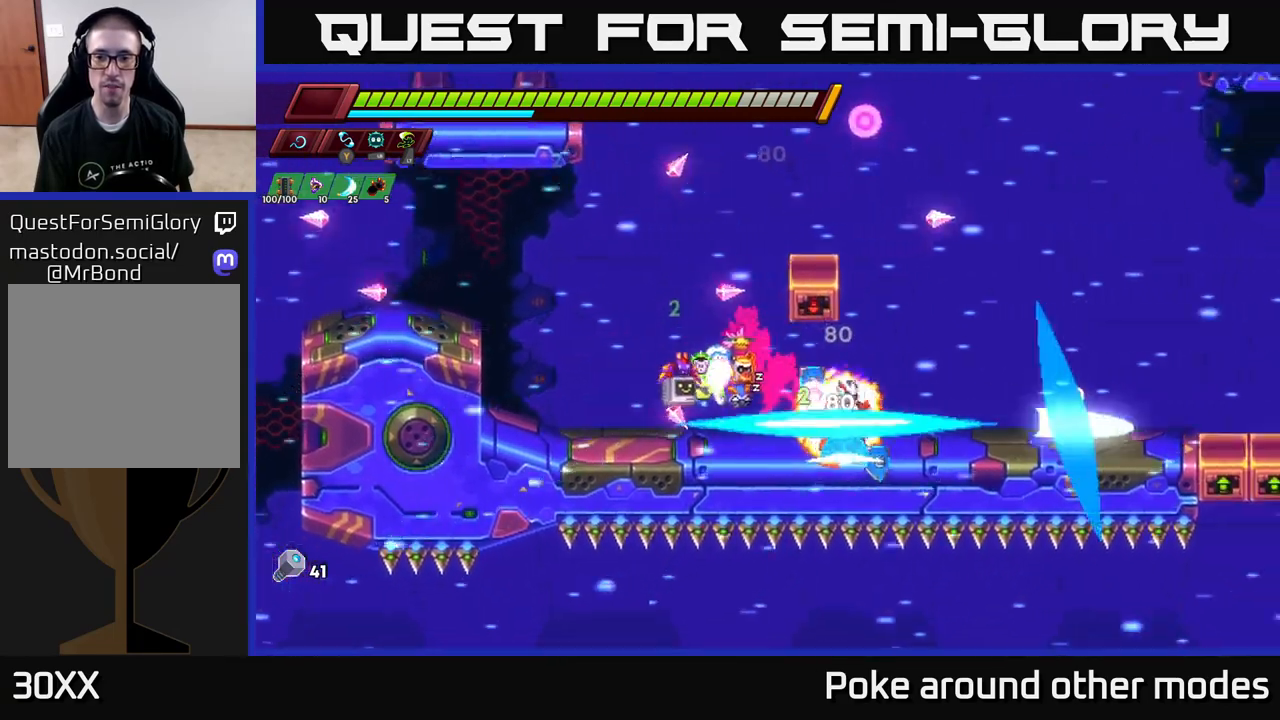
{"buttons": ["R2"], "left_stick": "right", "right_stick": "center", "events": [[133, "left_stick", "right"], [183, "X", "down"], [267, "X", "up"], [433, "R2", "down"]]}
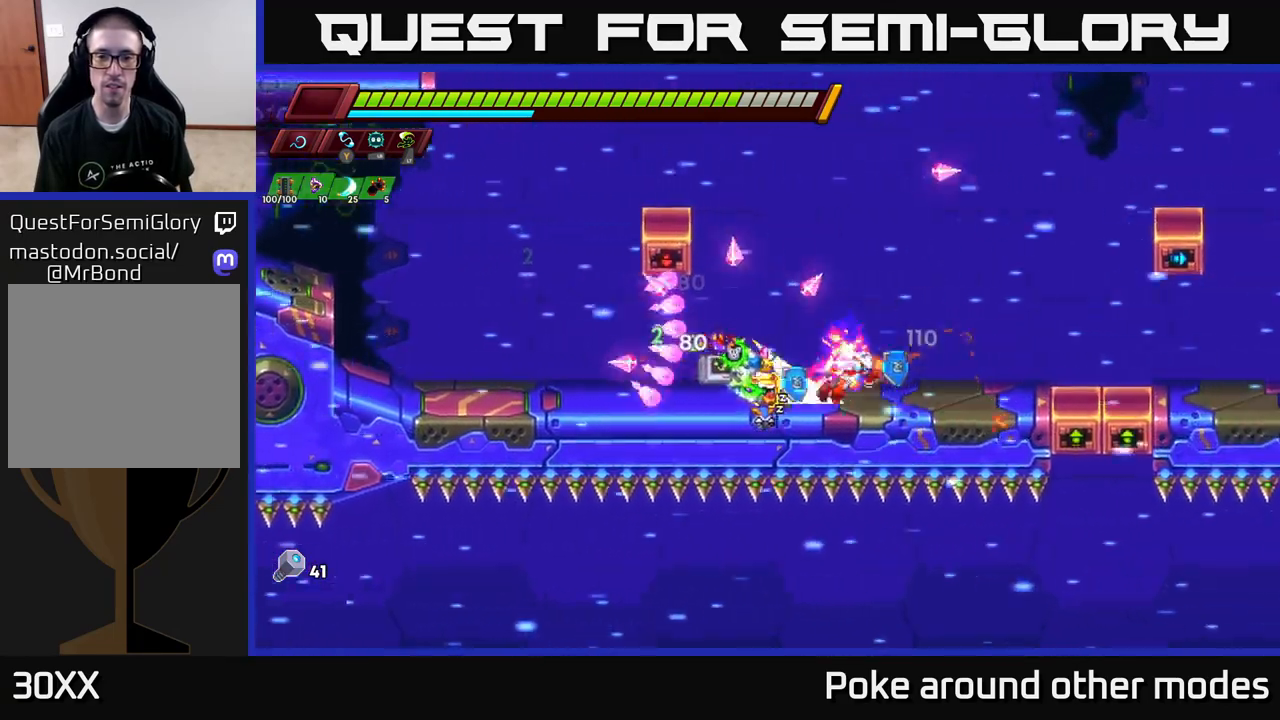
{"buttons": ["A", "R2"], "left_stick": "left", "right_stick": "center", "events": [[33, "left_stick", "left"], [117, "R2", "up"], [183, "A", "down"], [183, "R2", "down"], [250, "left_stick", "up-right"], [350, "left_stick", "center"], [400, "left_stick", "left"]]}
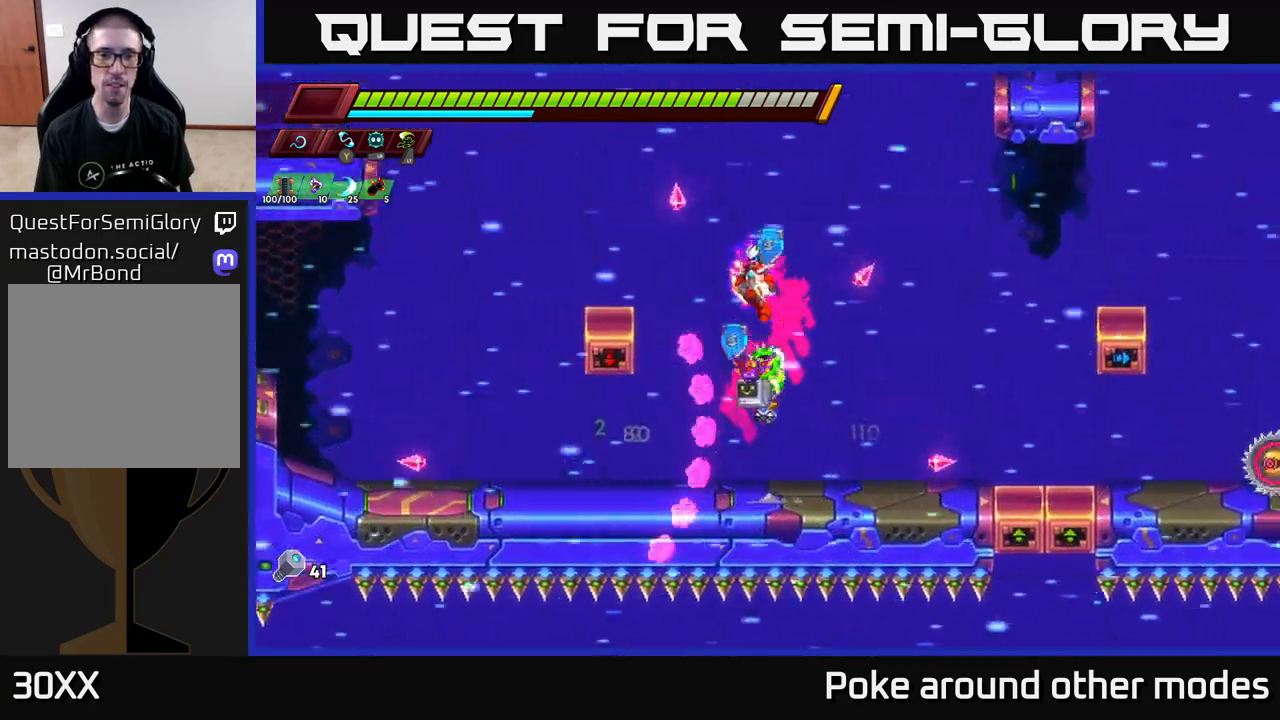
{"buttons": ["A"], "left_stick": "center", "right_stick": "center", "events": [[50, "left_stick", "center"], [67, "R2", "up"], [83, "A", "up"], [150, "left_stick", "left"], [300, "left_stick", "center"], [400, "A", "down"]]}
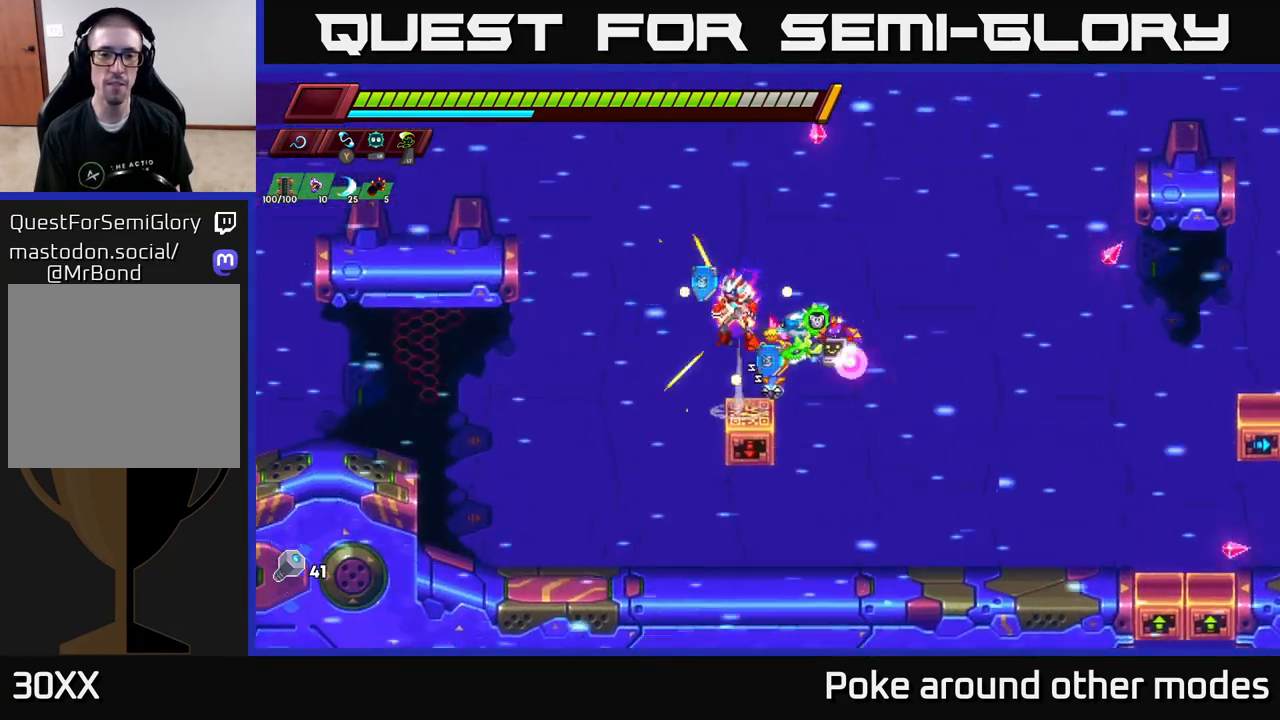
{"buttons": ["A", "R2"], "left_stick": "right", "right_stick": "center", "events": [[183, "left_stick", "right"], [233, "A", "up"], [350, "A", "down"], [383, "R2", "down"]]}
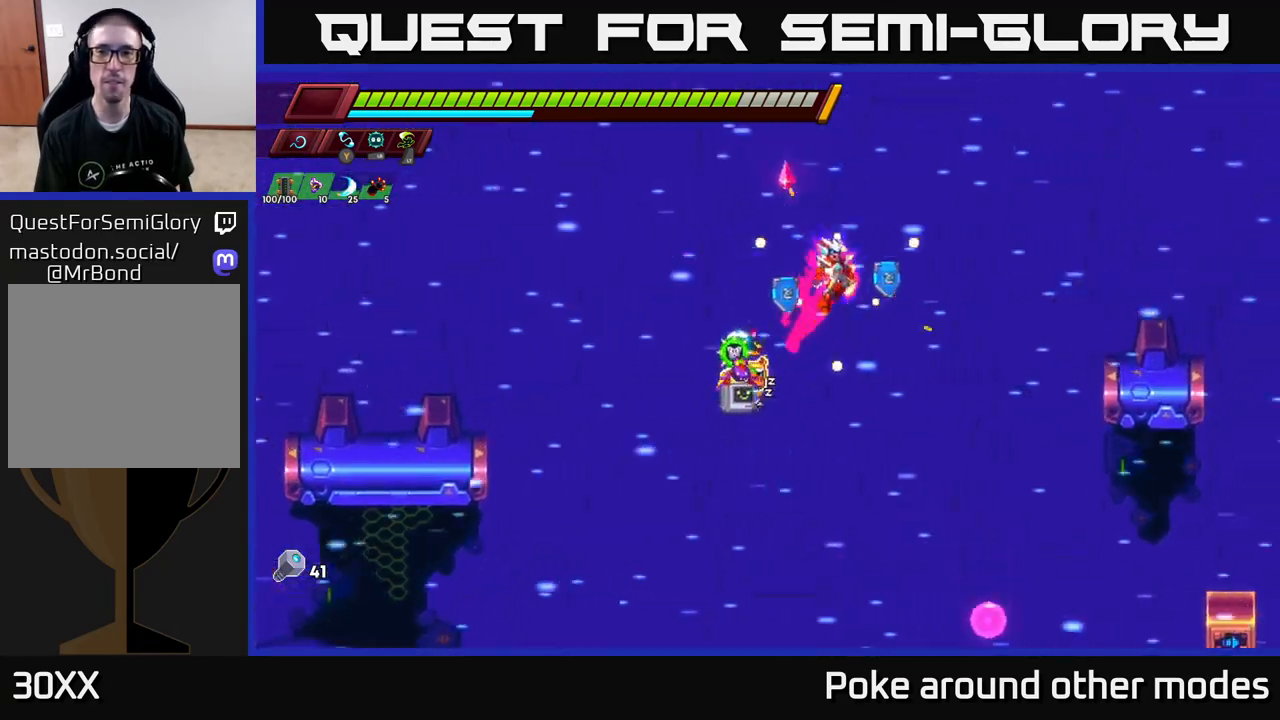
{"buttons": [], "left_stick": "left", "right_stick": "center", "events": [[250, "A", "up"], [250, "R2", "up"], [333, "left_stick", "left"]]}
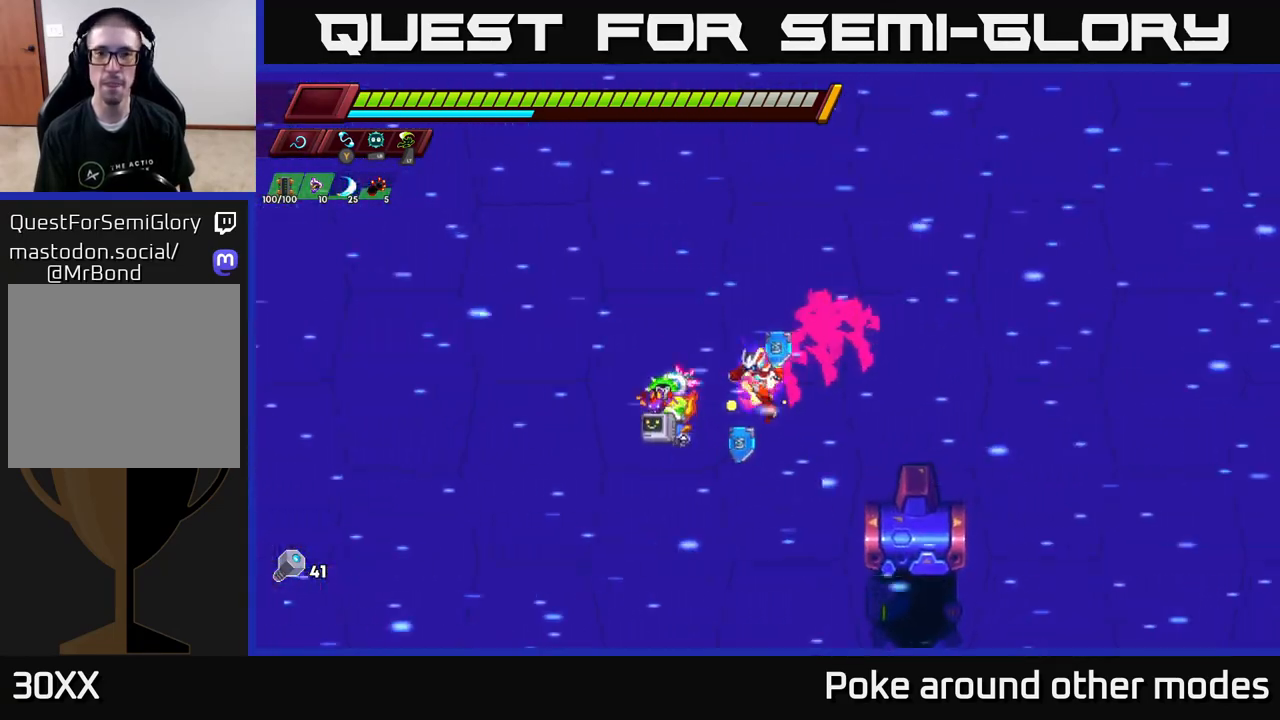
{"buttons": [], "left_stick": "right", "right_stick": "center", "events": [[167, "left_stick", "center"], [283, "left_stick", "right"]]}